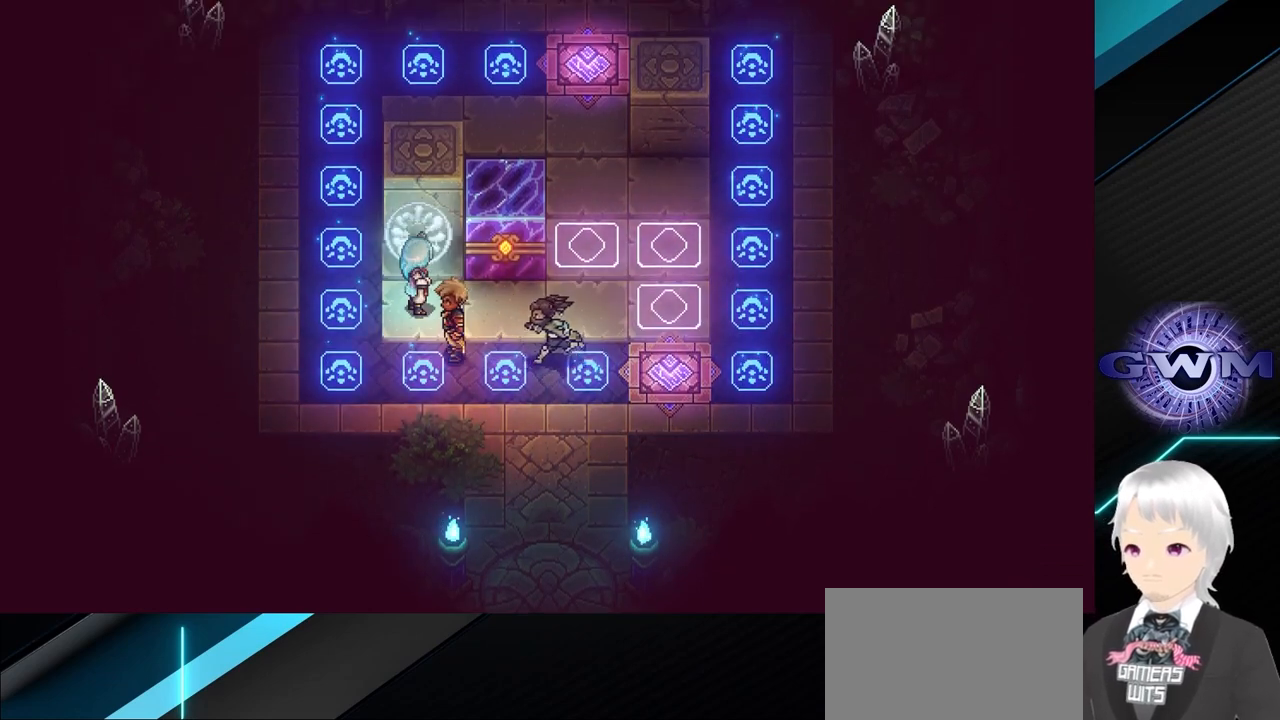
Gameplay with a controller (PlayStation layout); each line is a JSON object with the inputs held at the frame after it. "events" lists button and stick changes between this image and that frame as [ms after this image, input, new state], when the widget could be followed in between. Not read: right_stick.
{"buttons": [], "left_stick": "right", "events": [[17, "left_stick", "down"], [200, "left_stick", "right"]]}
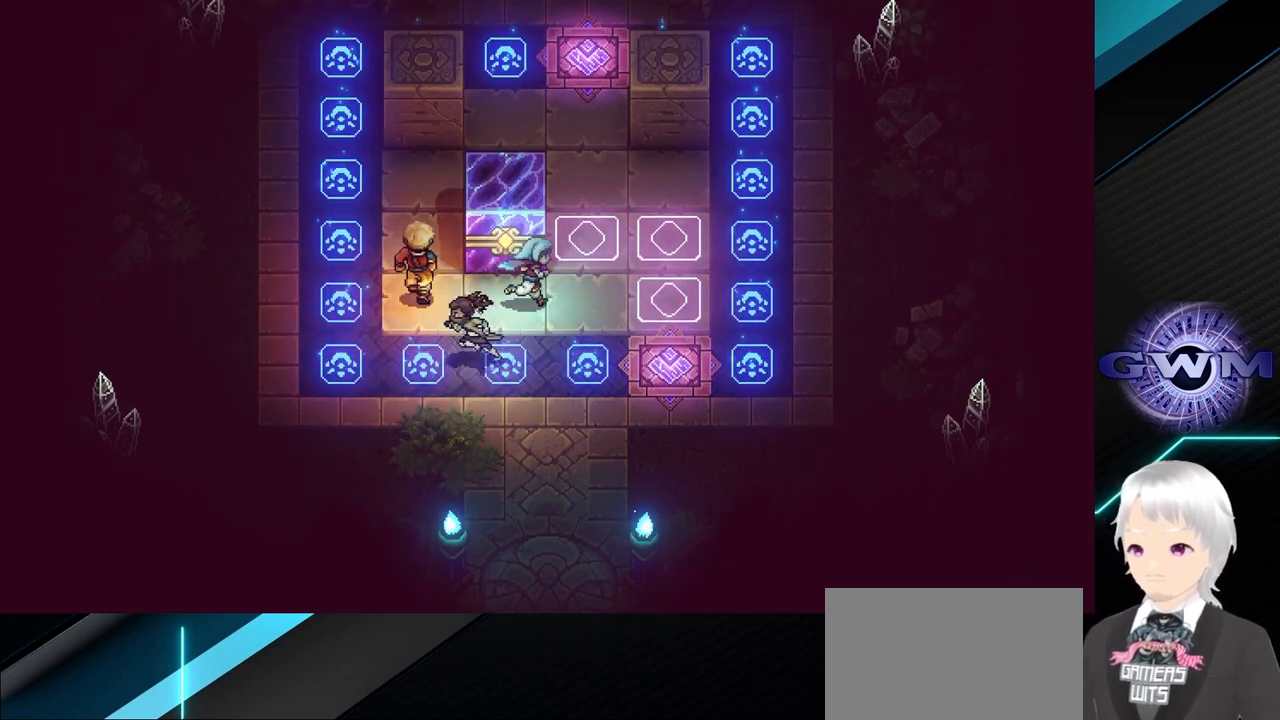
{"buttons": [], "left_stick": "up-right", "events": [[233, "left_stick", "up-right"]]}
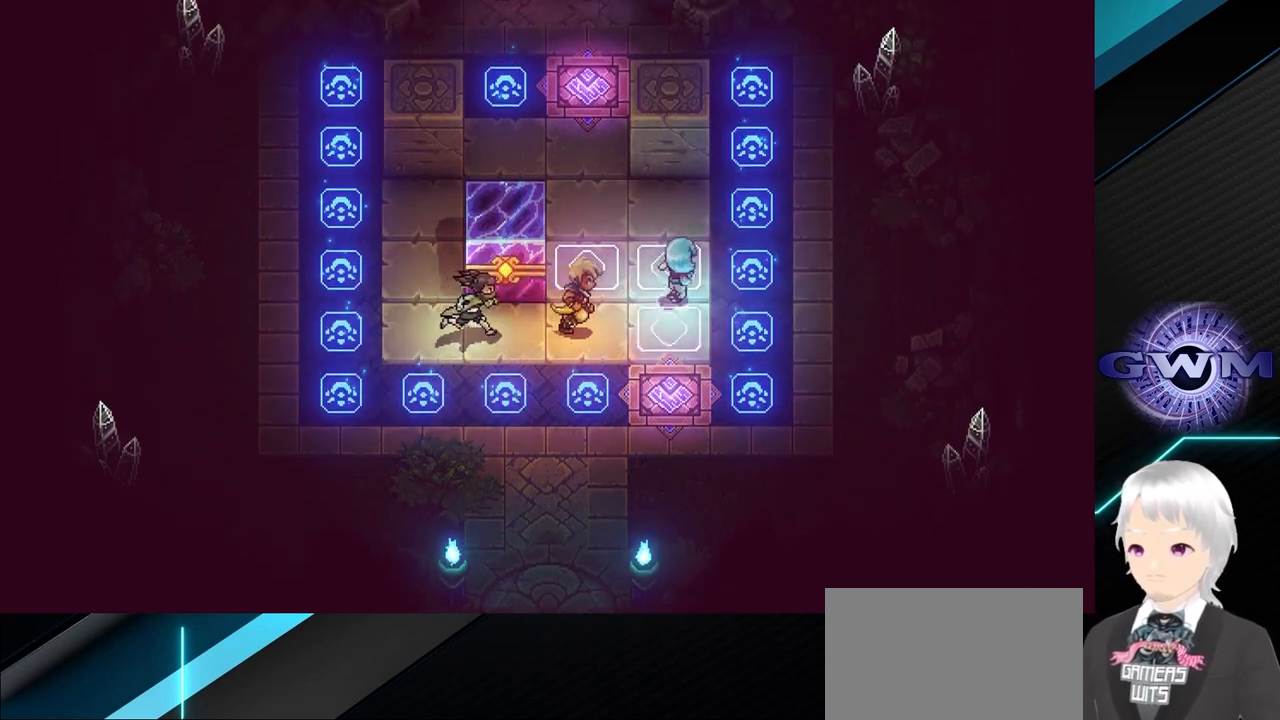
{"buttons": [], "left_stick": "up", "events": [[450, "left_stick", "up"]]}
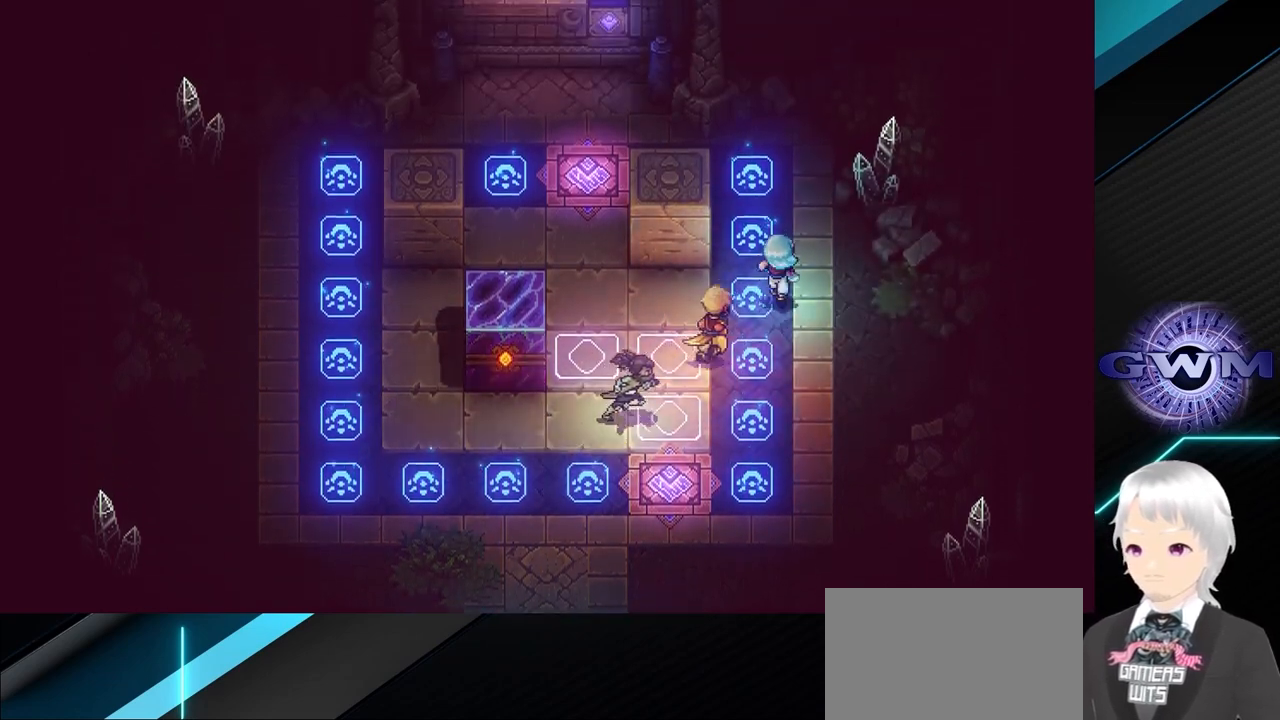
{"buttons": [], "left_stick": "up-left", "events": [[17, "left_stick", "up-left"], [233, "SQUARE", "down"], [383, "SQUARE", "up"]]}
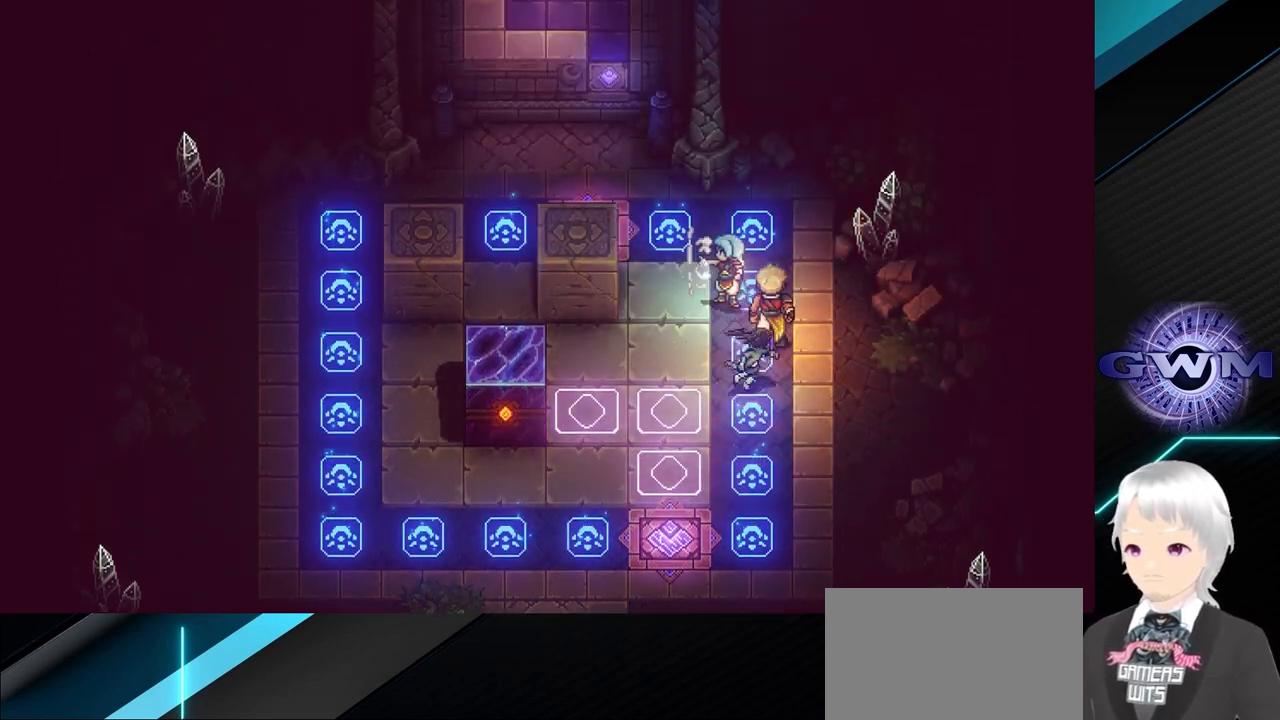
{"buttons": [], "left_stick": "up-left", "events": []}
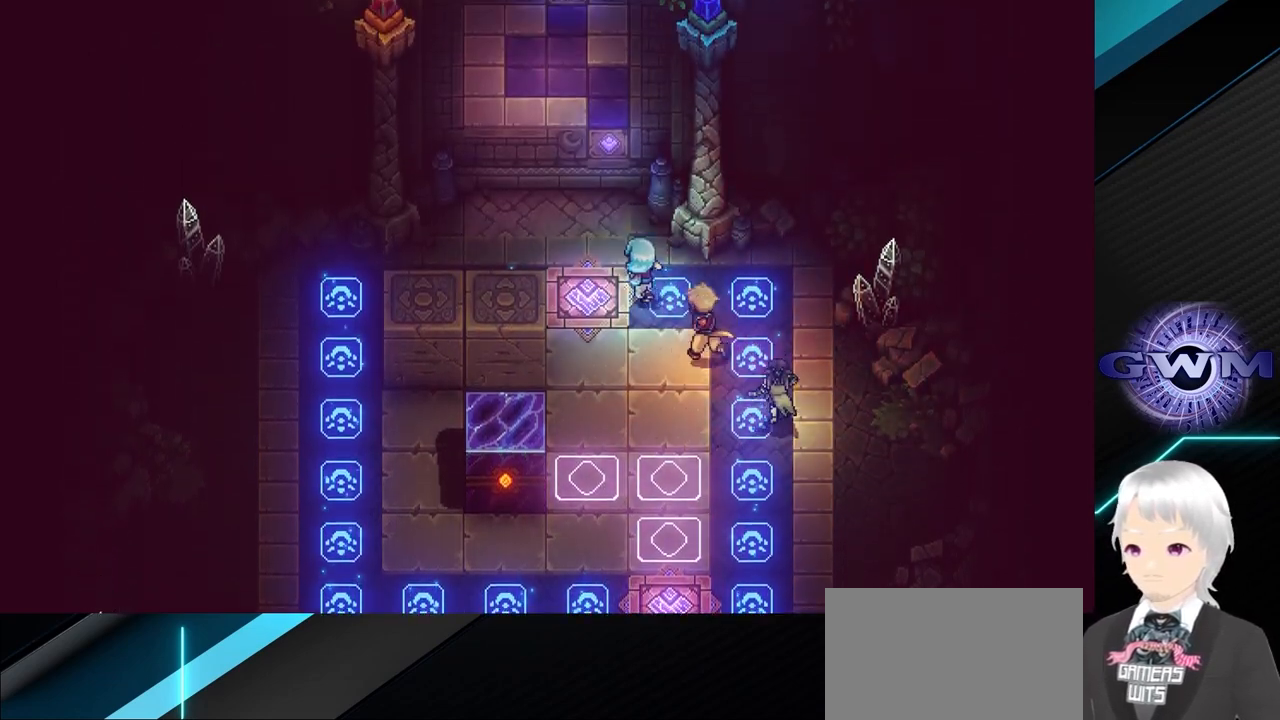
{"buttons": [], "left_stick": "left", "events": [[350, "left_stick", "left"]]}
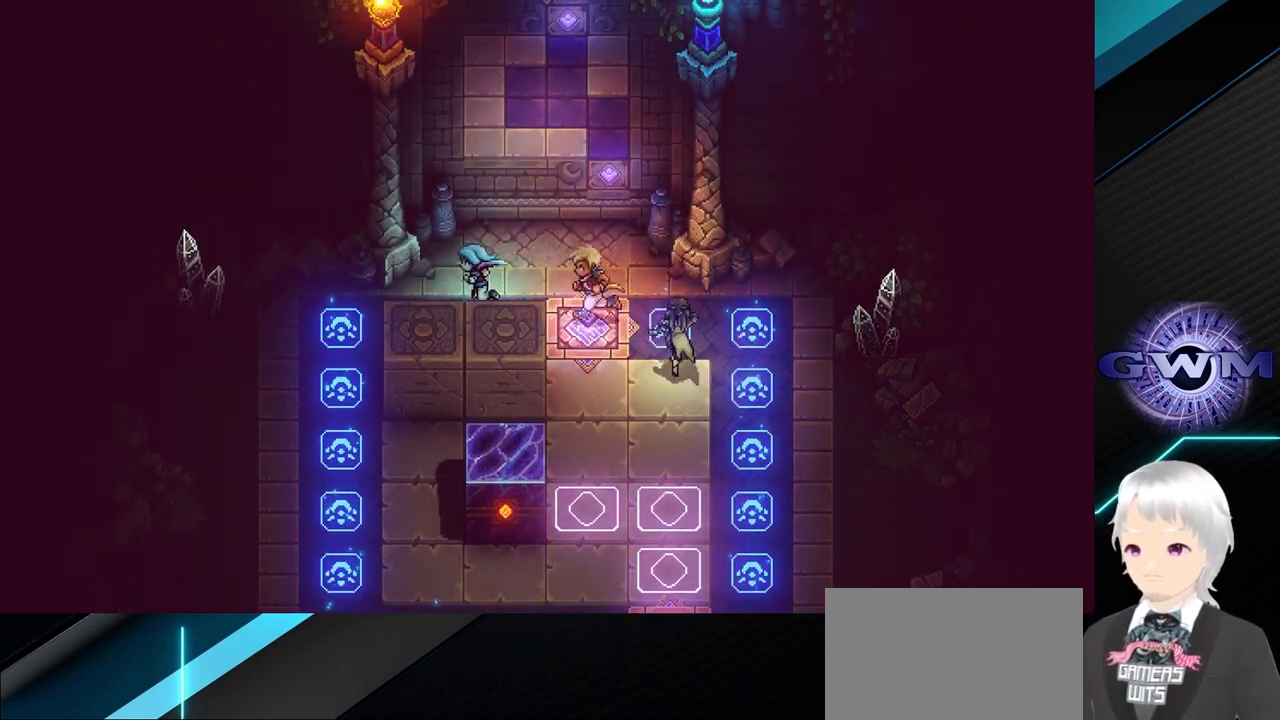
{"buttons": [], "left_stick": "up-left", "events": [[367, "left_stick", "up-left"]]}
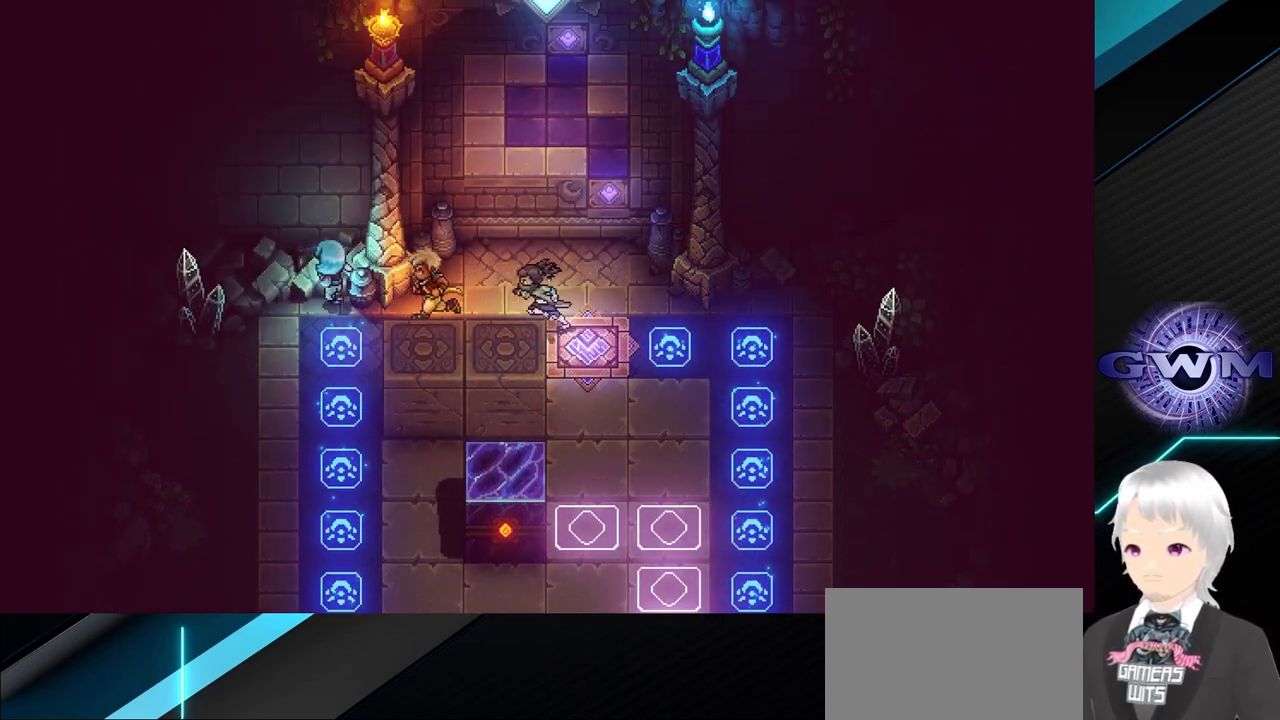
{"buttons": [], "left_stick": "down", "events": [[17, "left_stick", "left"], [117, "left_stick", "center"], [367, "left_stick", "down"]]}
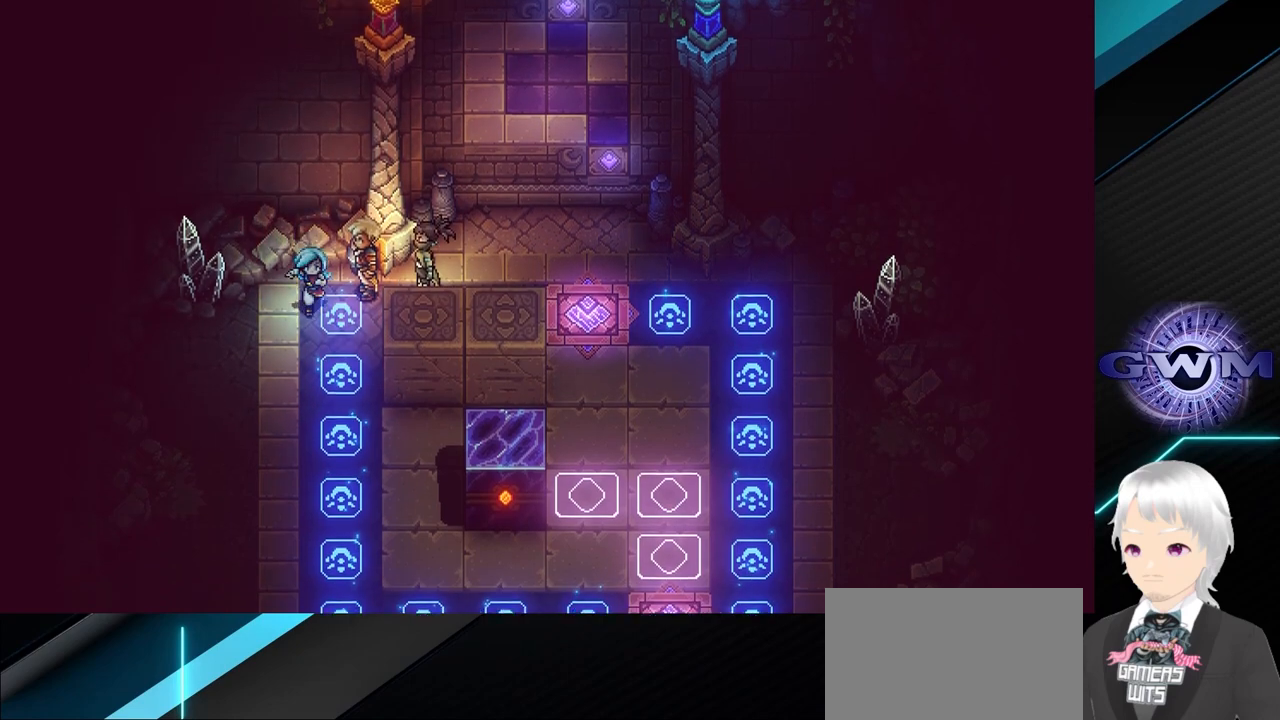
{"buttons": [], "left_stick": "down-right", "events": [[433, "left_stick", "down-right"]]}
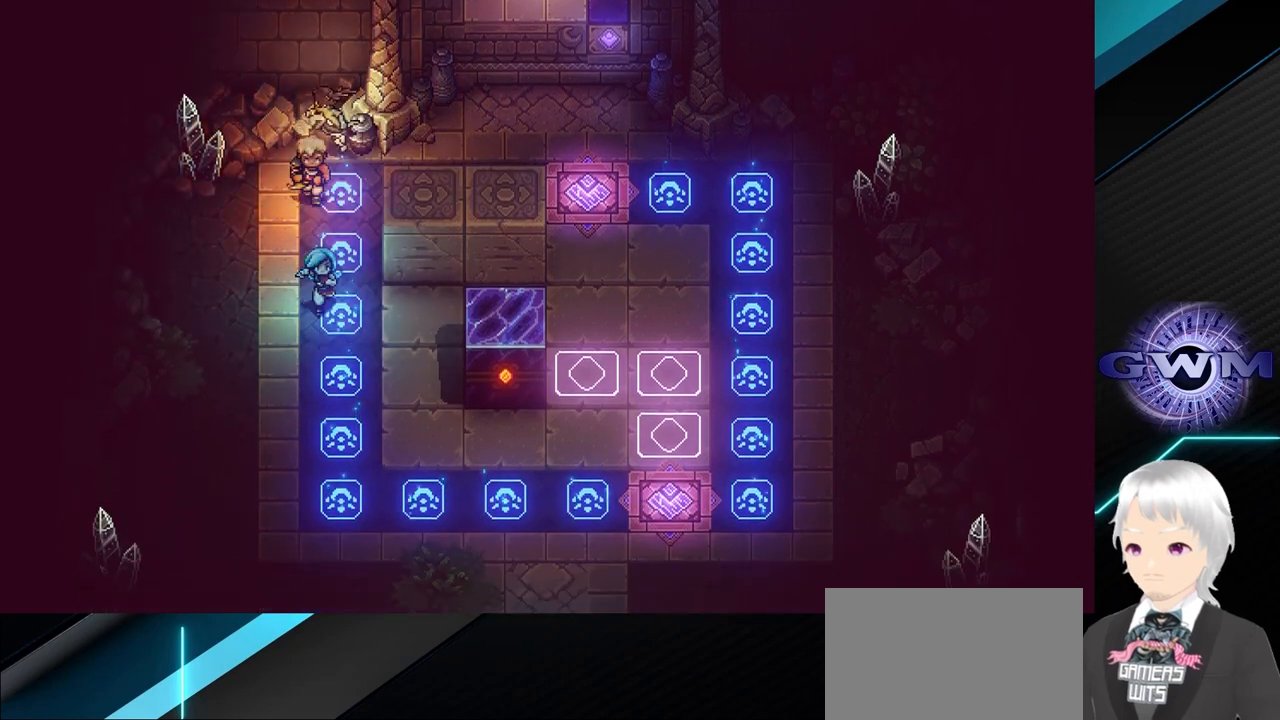
{"buttons": [], "left_stick": "down-right", "events": []}
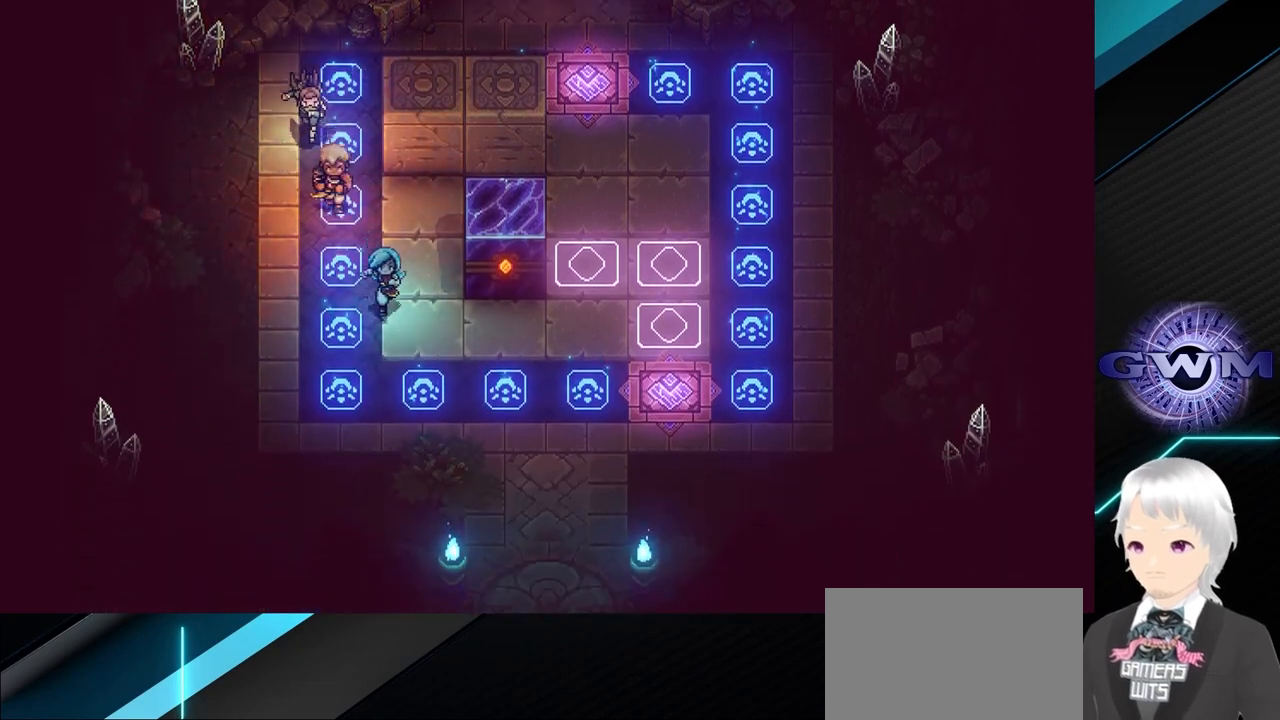
{"buttons": ["SQUARE"], "left_stick": "up", "events": [[333, "left_stick", "up-right"], [483, "SQUARE", "down"], [483, "left_stick", "up"]]}
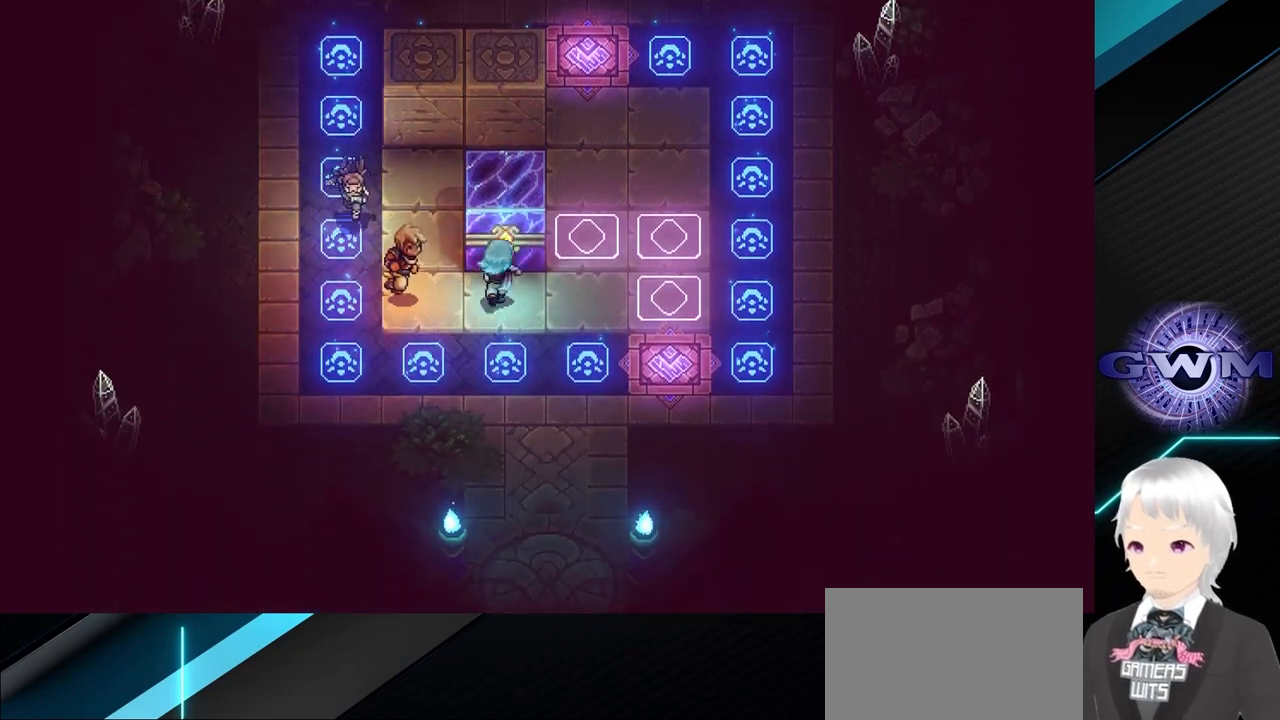
{"buttons": [], "left_stick": "up-left", "events": [[83, "SQUARE", "up"], [83, "left_stick", "up-left"], [283, "left_stick", "left"], [433, "left_stick", "up-left"]]}
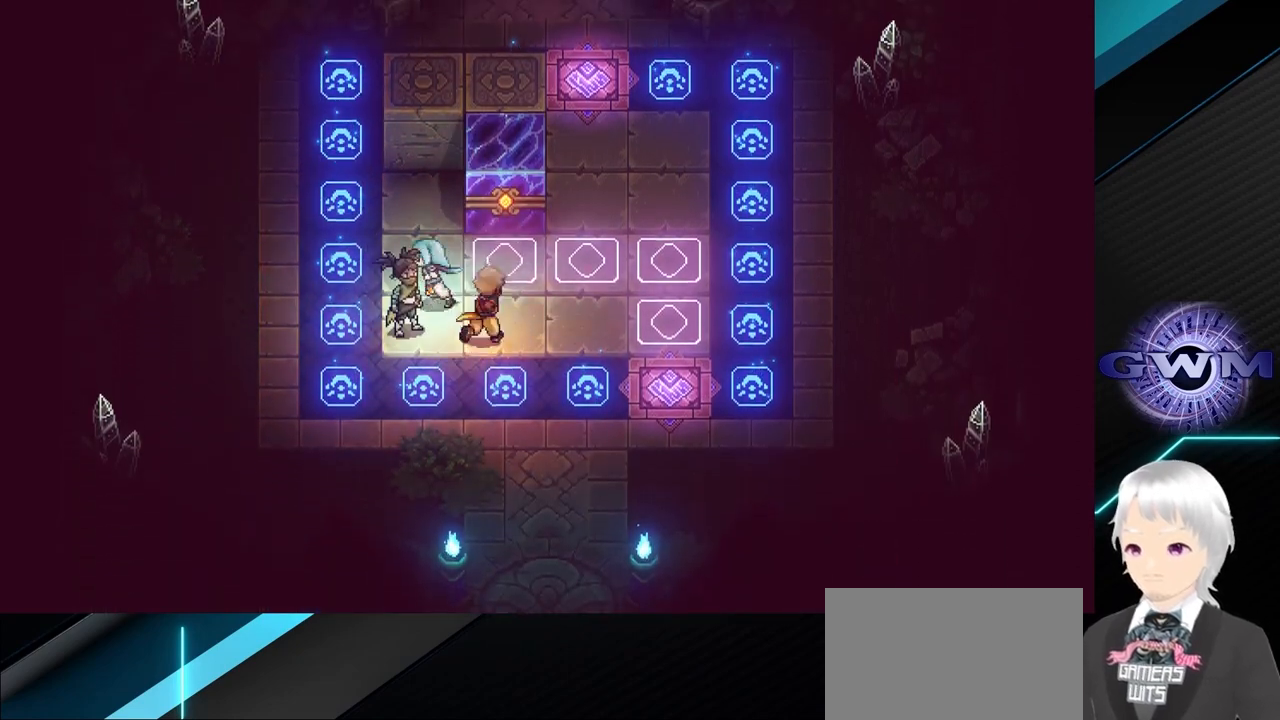
{"buttons": [], "left_stick": "up-left", "events": []}
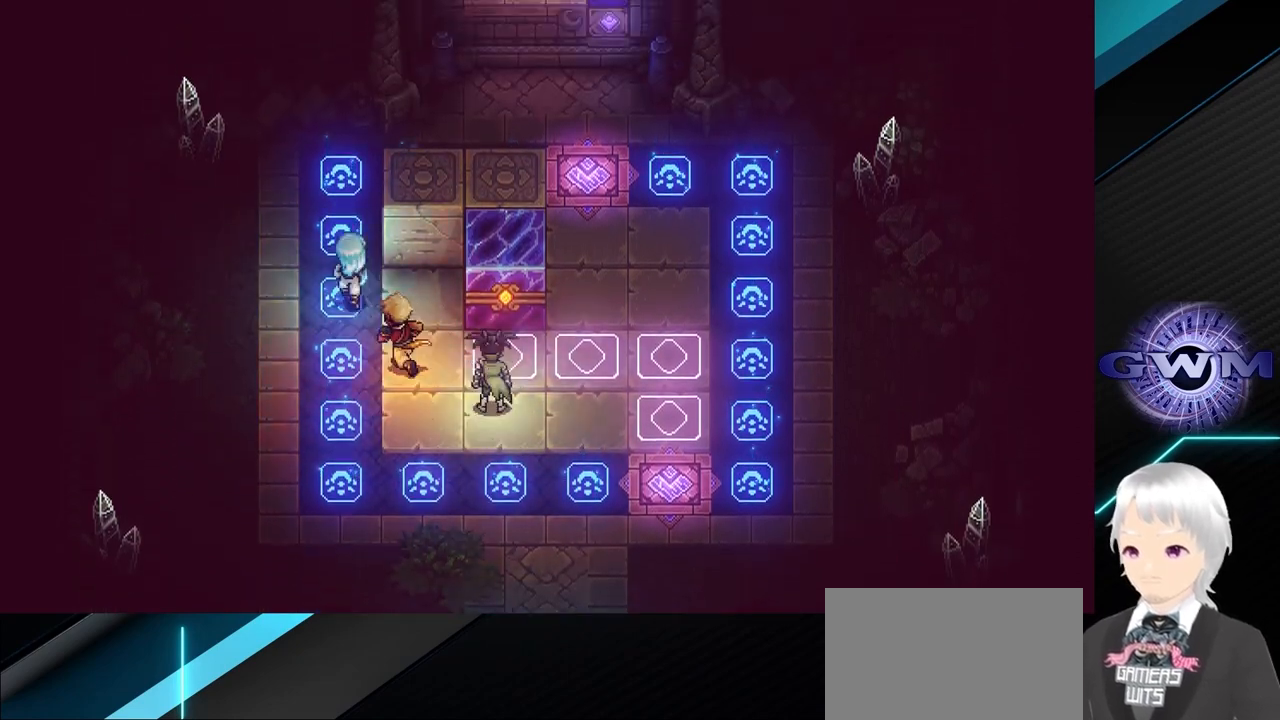
{"buttons": [], "left_stick": "up-right", "events": [[233, "left_stick", "up"], [367, "left_stick", "up-right"]]}
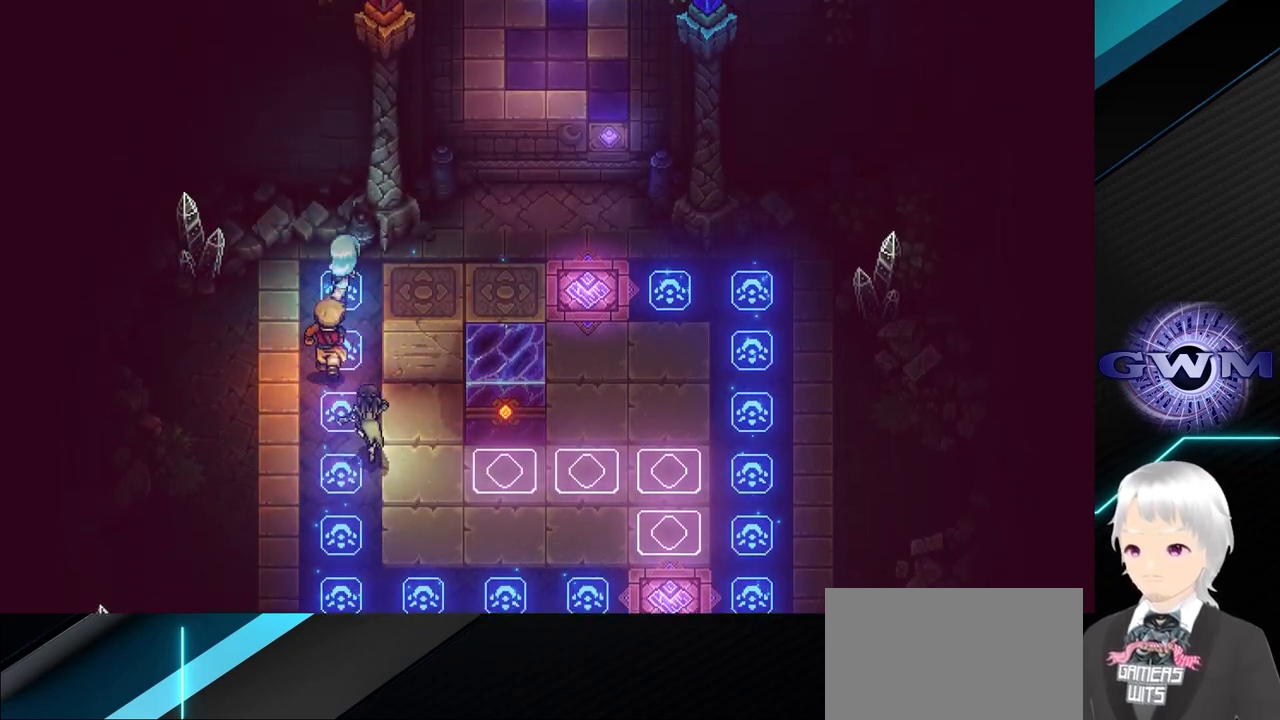
{"buttons": [], "left_stick": "center", "events": [[83, "left_stick", "right"], [200, "left_stick", "center"]]}
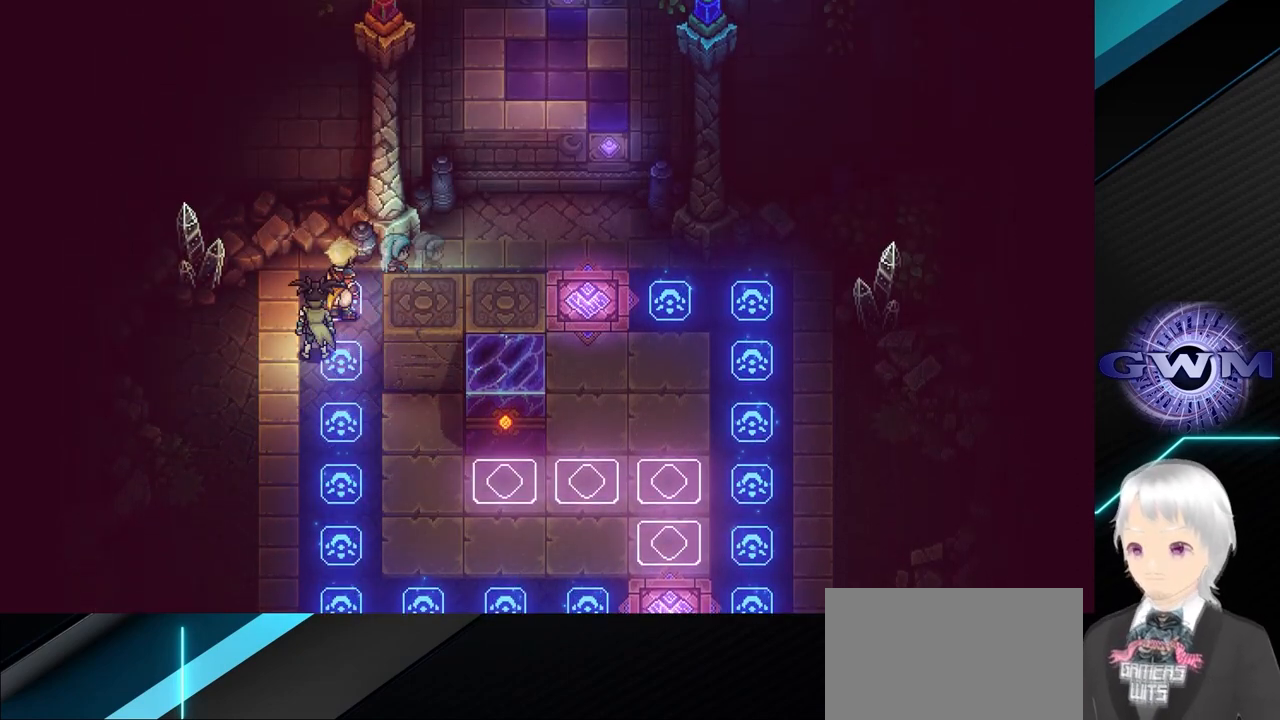
{"buttons": [], "left_stick": "down", "events": [[83, "left_stick", "down"], [133, "SQUARE", "down"], [250, "SQUARE", "up"]]}
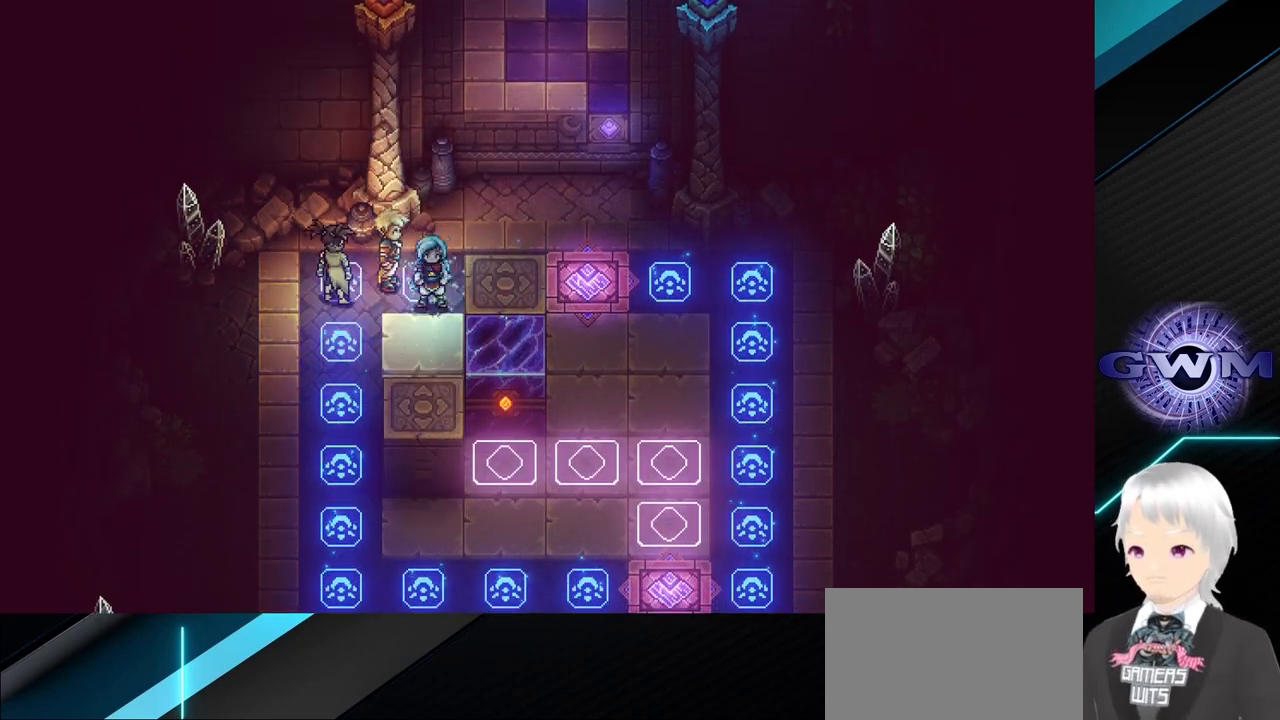
{"buttons": [], "left_stick": "down-left", "events": [[400, "left_stick", "down-left"]]}
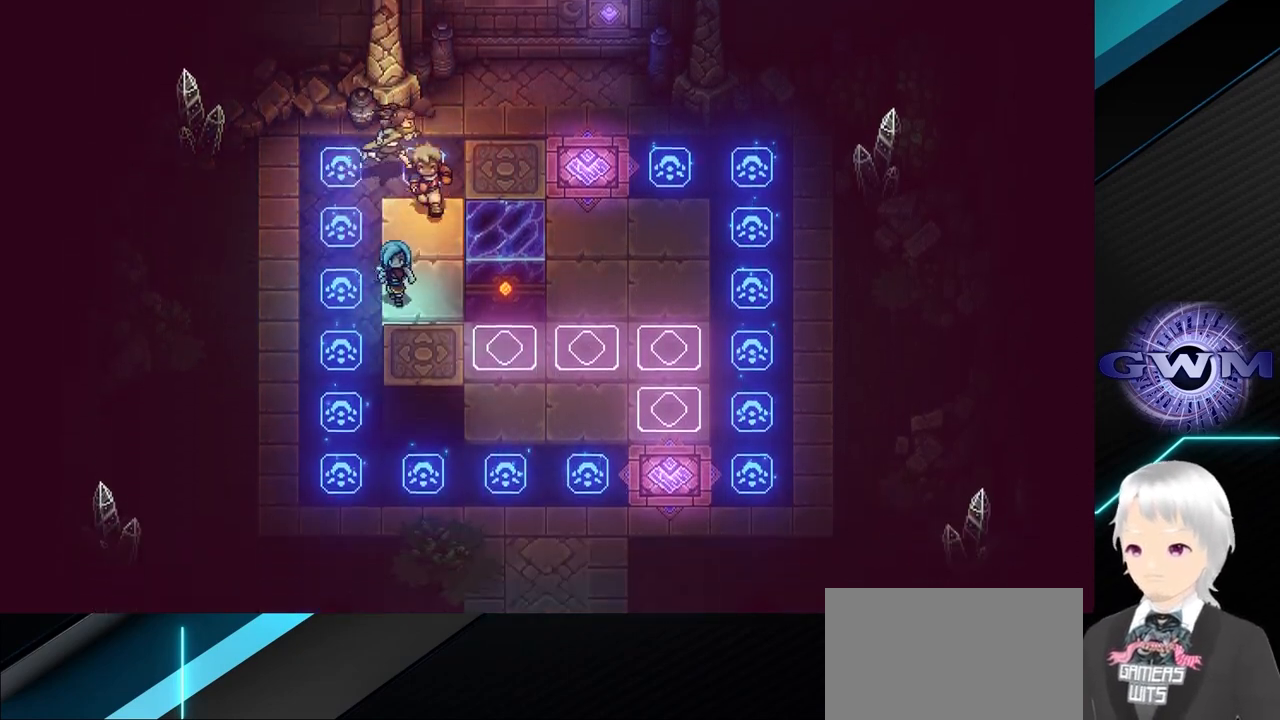
{"buttons": [], "left_stick": "up", "events": [[183, "left_stick", "center"], [433, "left_stick", "up"]]}
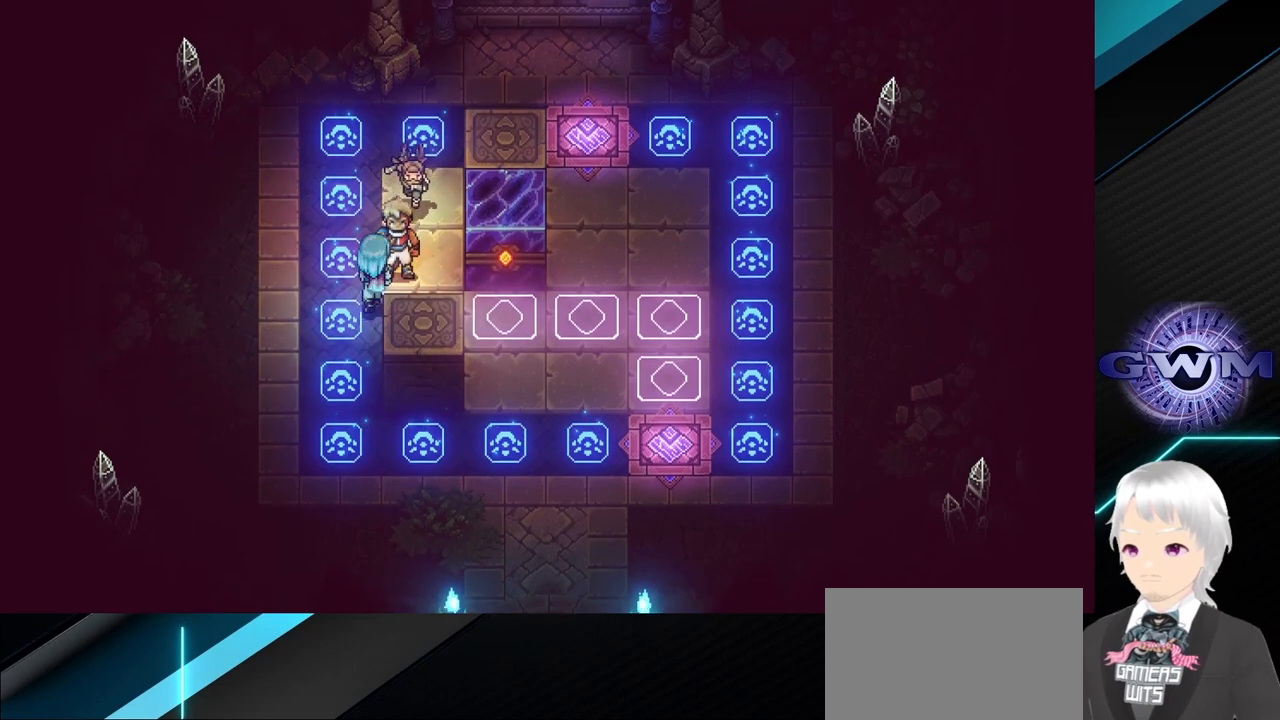
{"buttons": [], "left_stick": "up-right", "events": [[83, "left_stick", "up-right"]]}
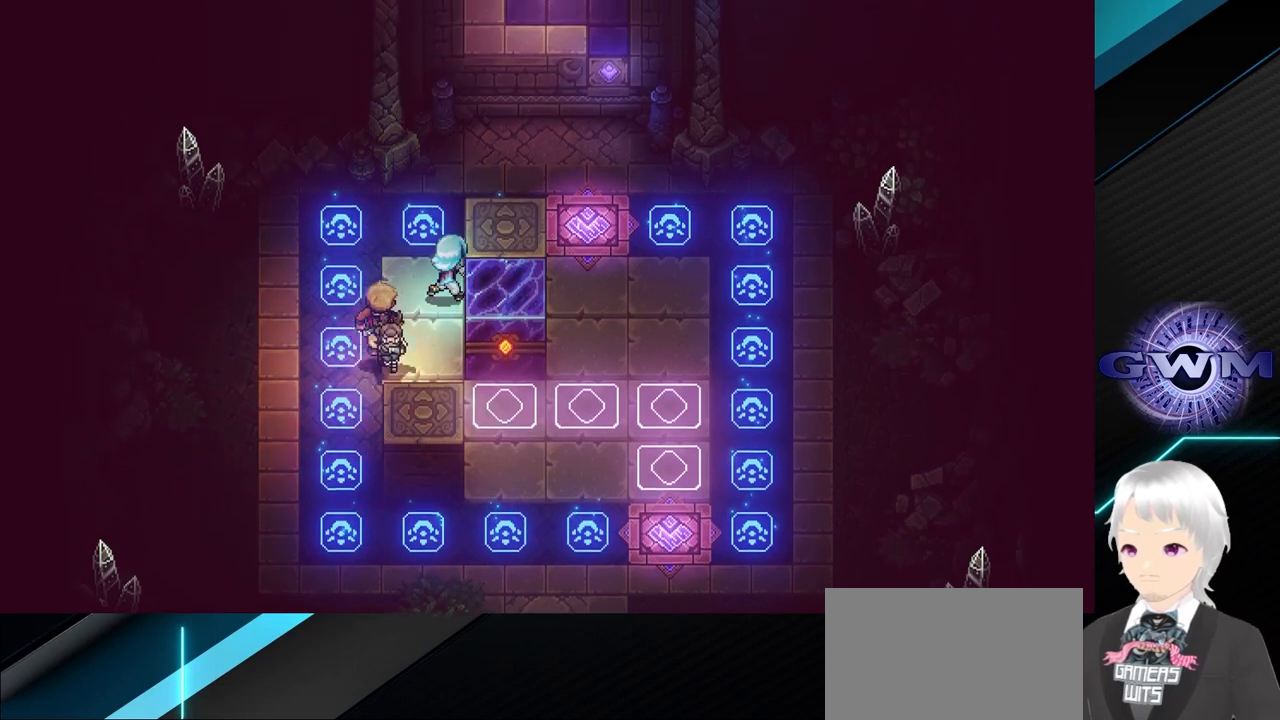
{"buttons": [], "left_stick": "center", "events": [[83, "left_stick", "up"], [250, "left_stick", "up-right"], [483, "left_stick", "center"]]}
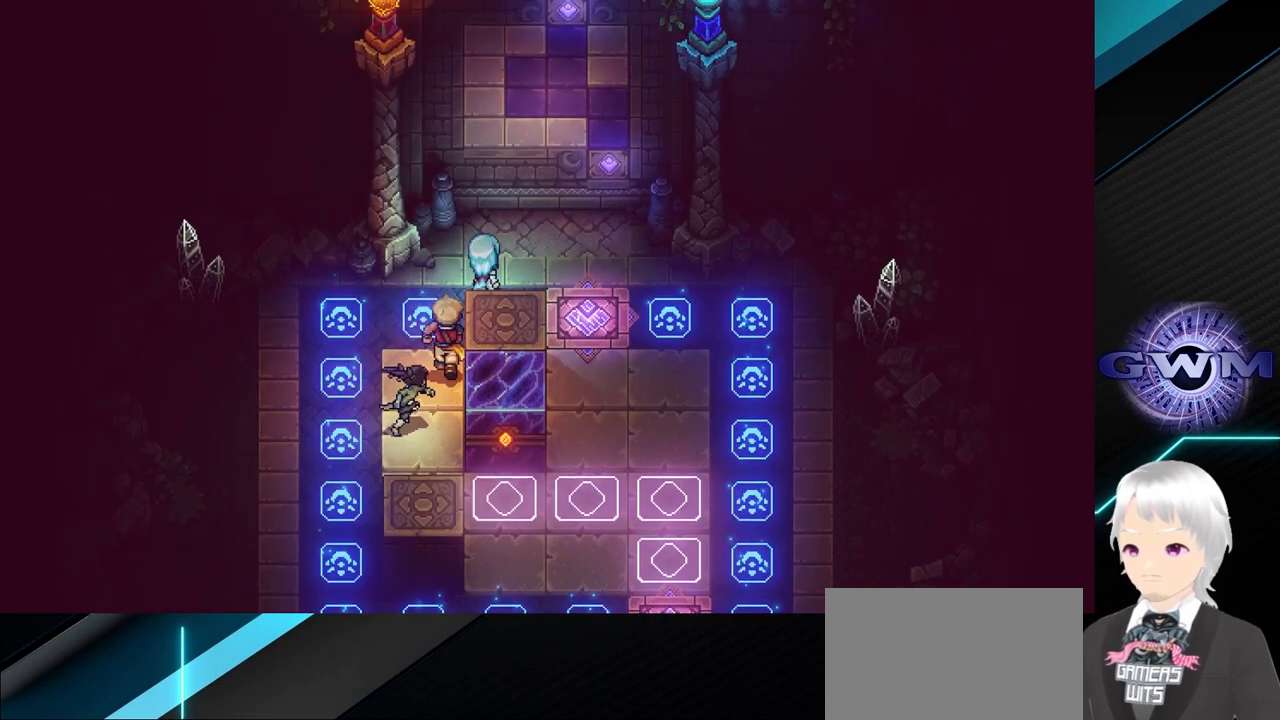
{"buttons": [], "left_stick": "center", "events": []}
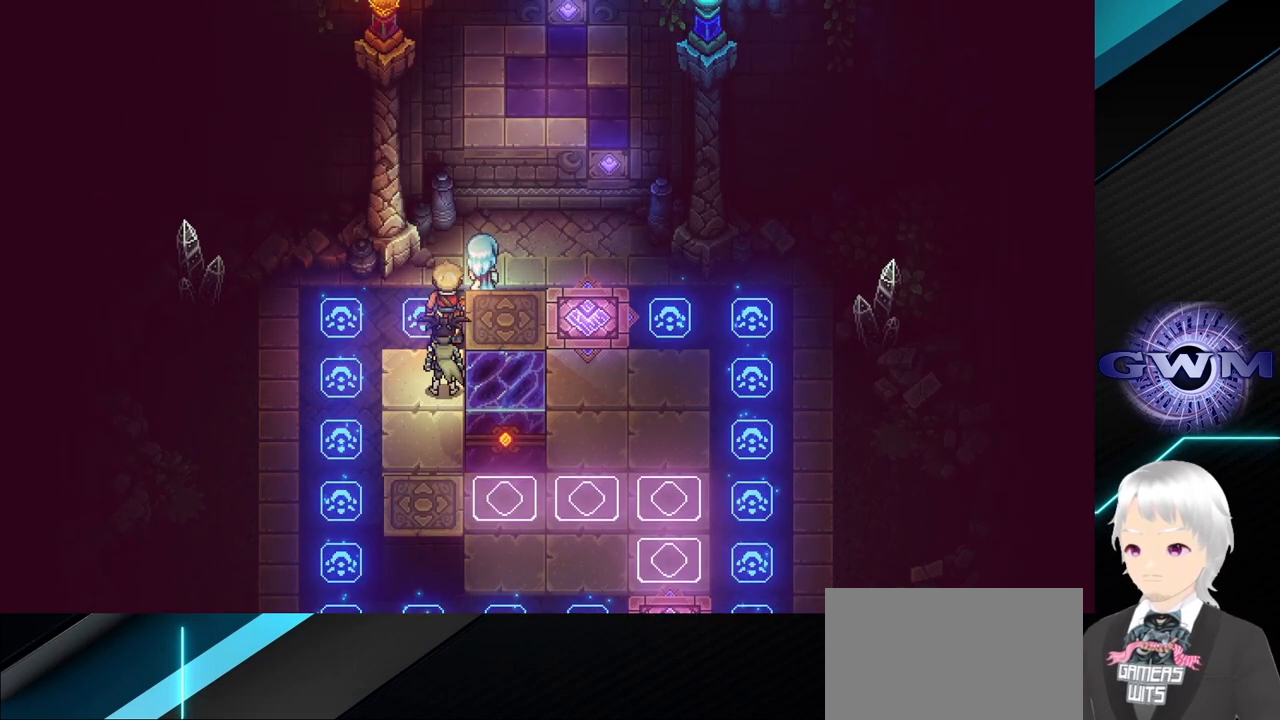
{"buttons": [], "left_stick": "center", "events": []}
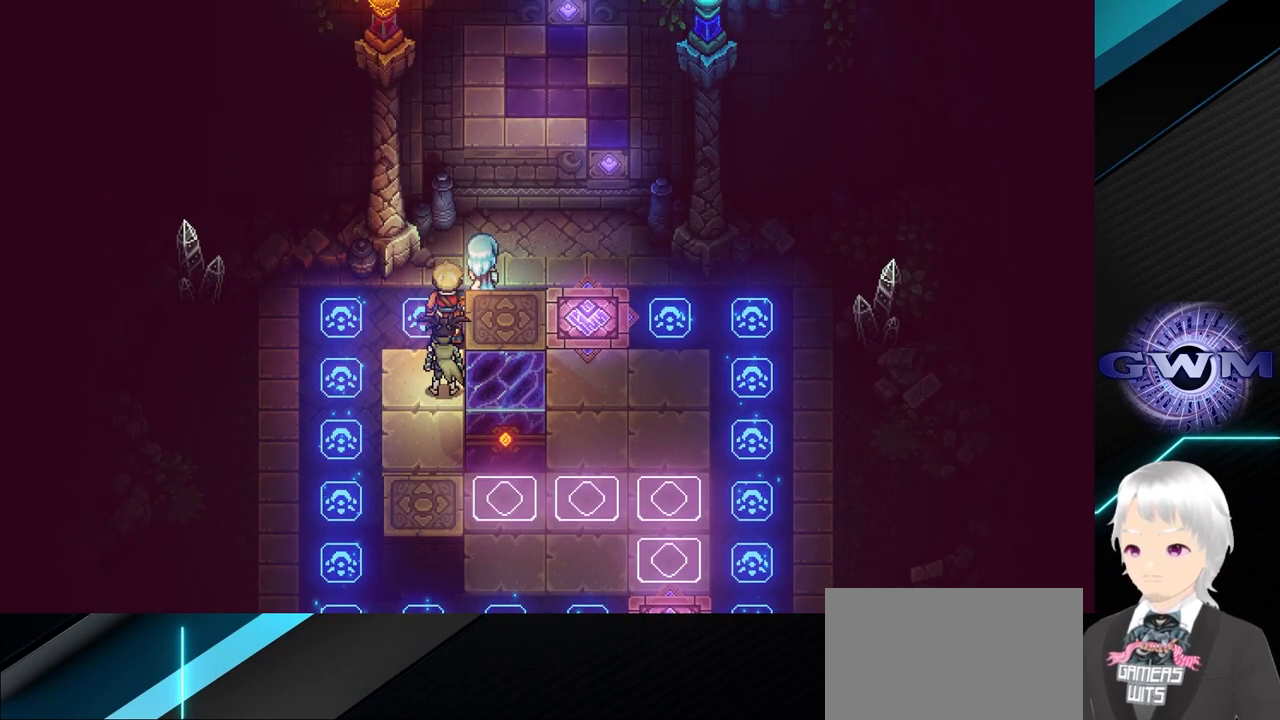
{"buttons": [], "left_stick": "center", "events": []}
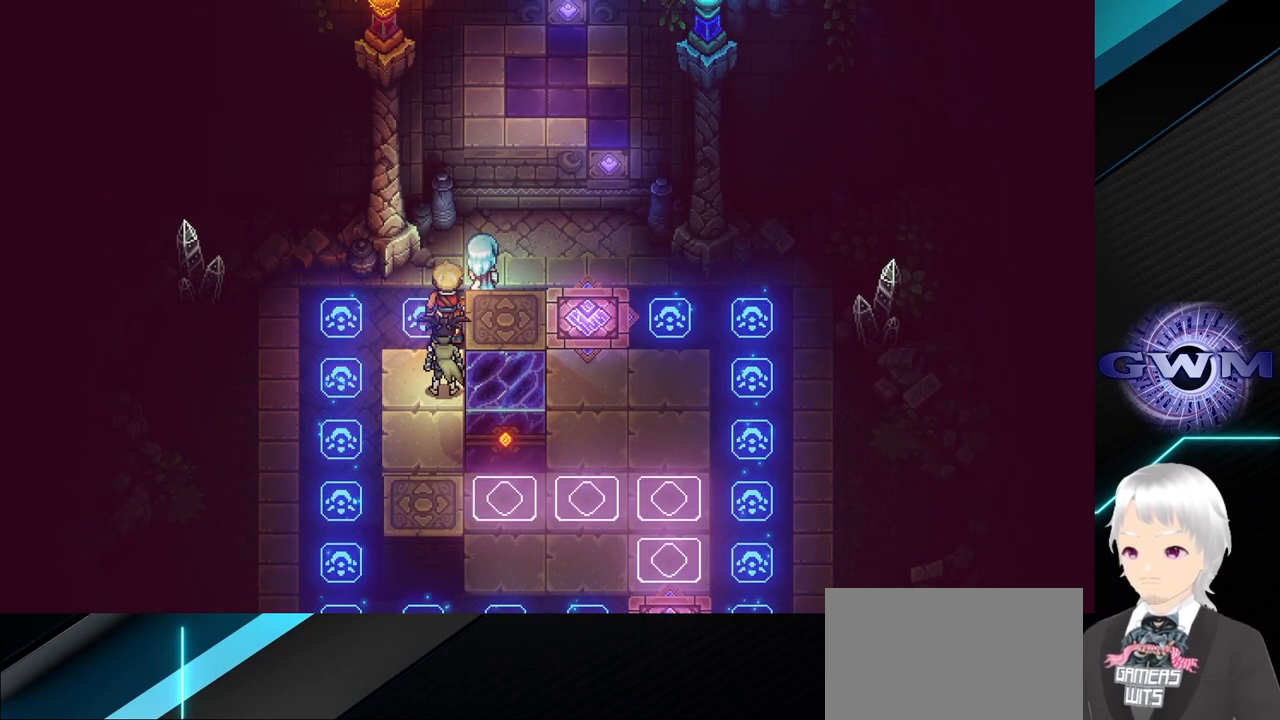
{"buttons": [], "left_stick": "center", "events": [[133, "left_stick", "down"], [300, "left_stick", "center"]]}
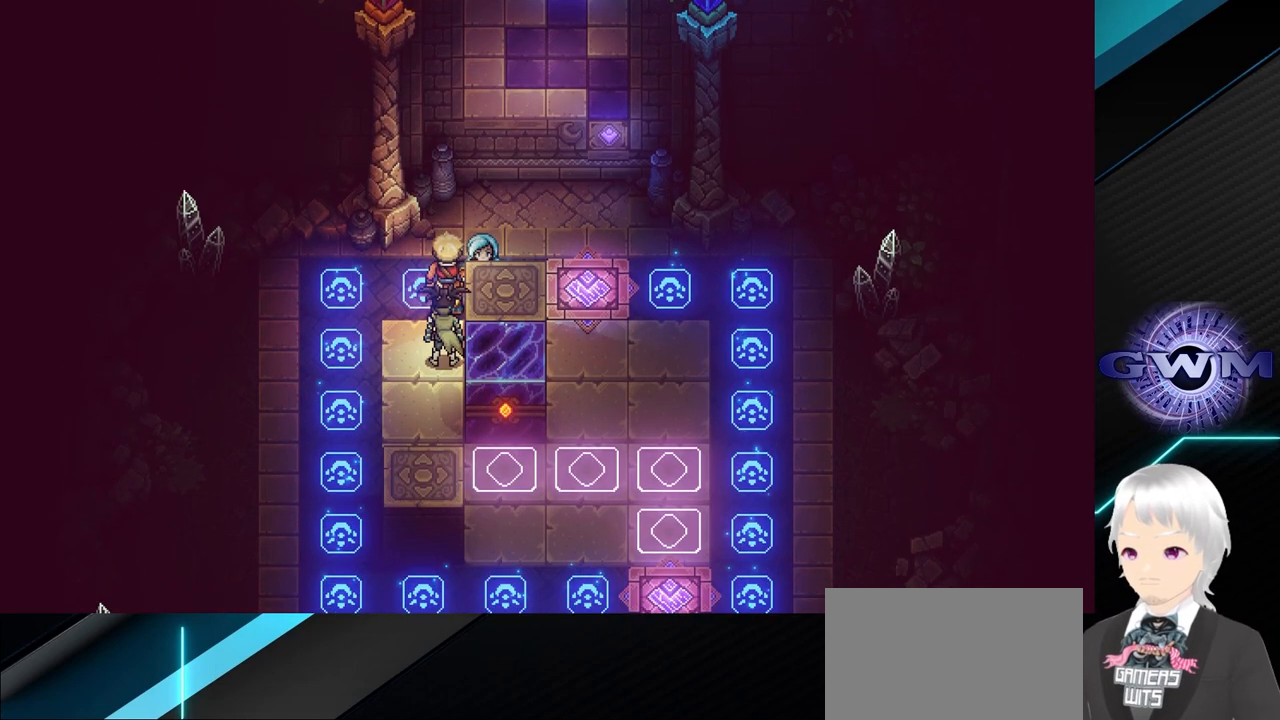
{"buttons": [], "left_stick": "center", "events": [[33, "left_stick", "left"], [283, "left_stick", "down"], [467, "left_stick", "center"]]}
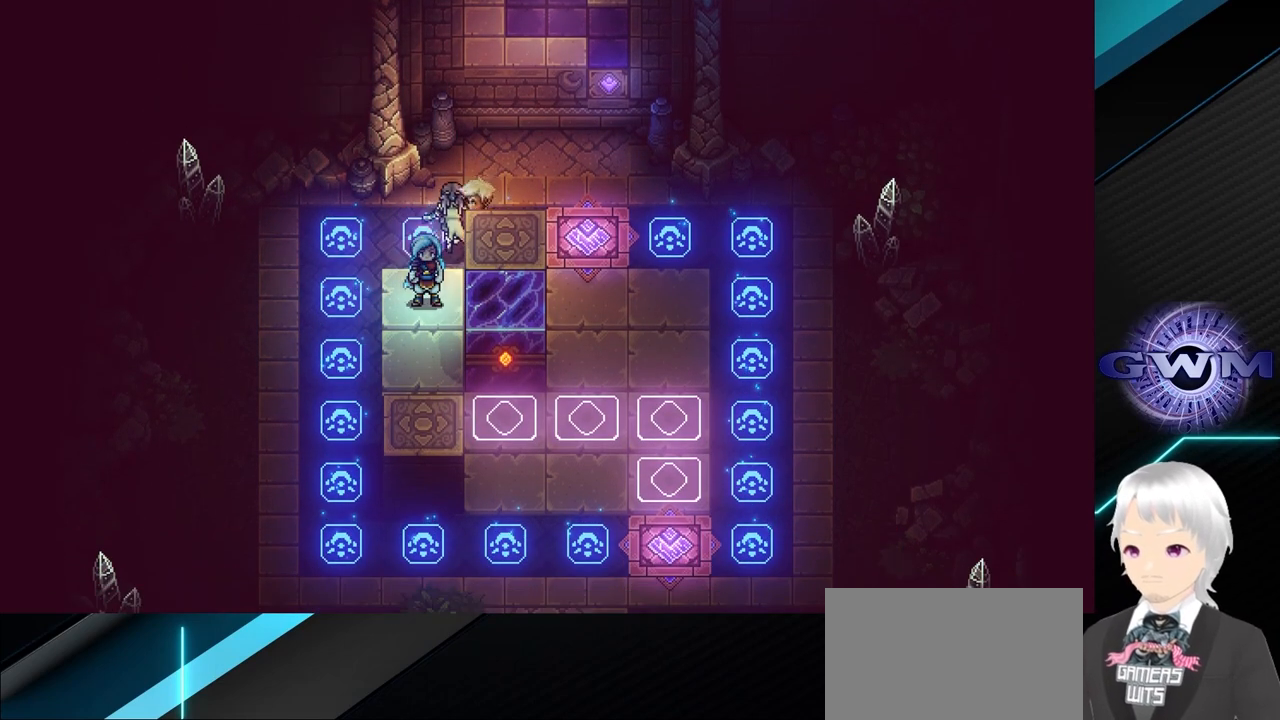
{"buttons": [], "left_stick": "center", "events": [[217, "left_stick", "right"], [333, "SQUARE", "down"], [450, "SQUARE", "up"], [467, "left_stick", "center"]]}
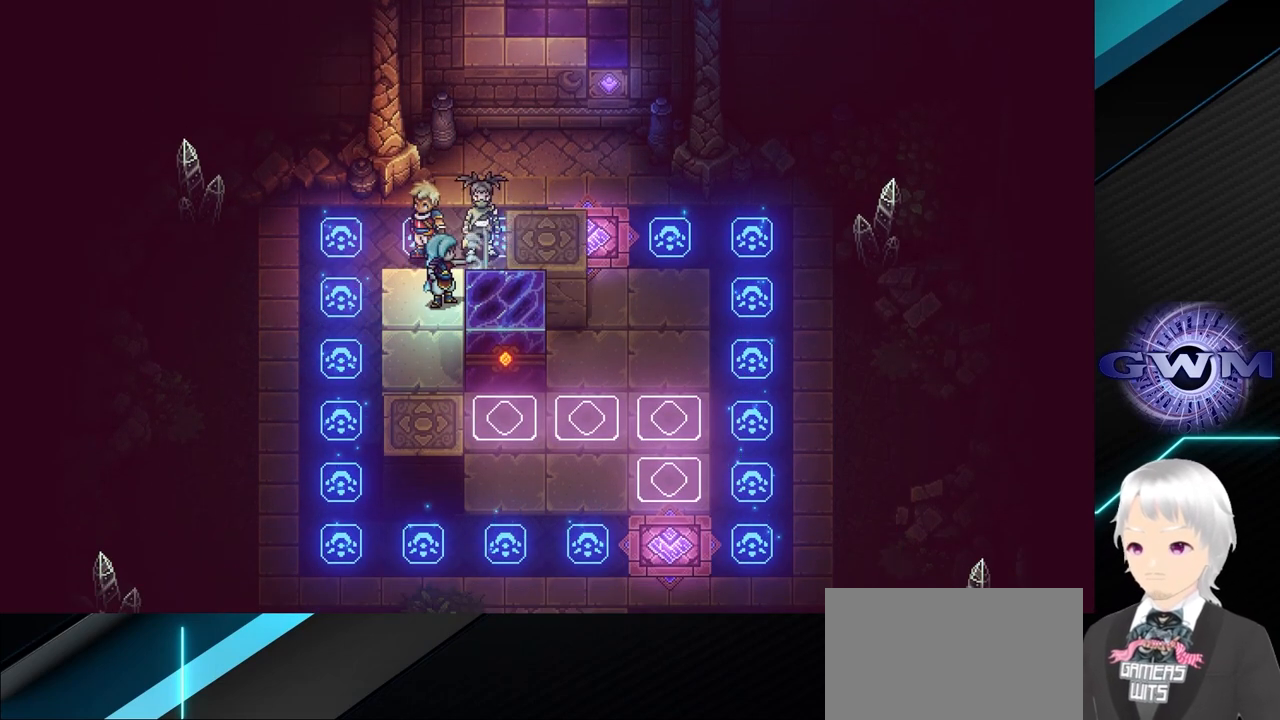
{"buttons": [], "left_stick": "up", "events": [[283, "left_stick", "left"], [483, "left_stick", "up"]]}
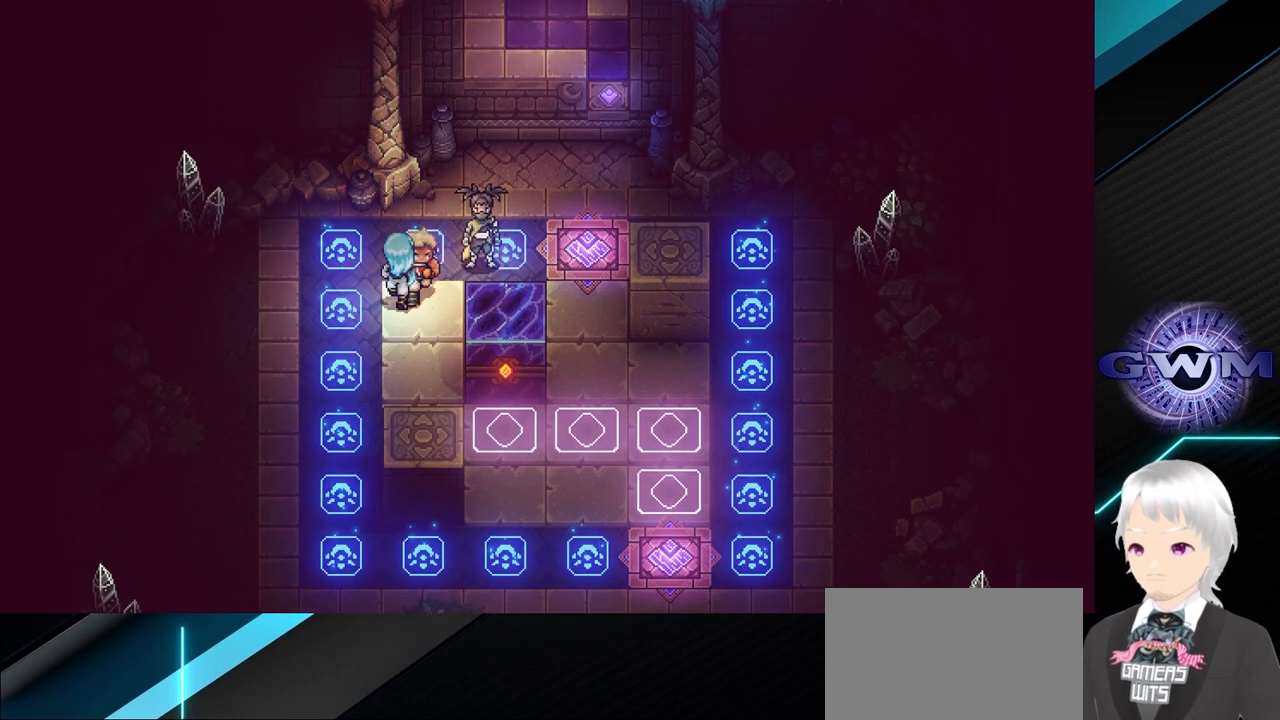
{"buttons": [], "left_stick": "down-left", "events": [[333, "left_stick", "center"], [467, "left_stick", "down-left"]]}
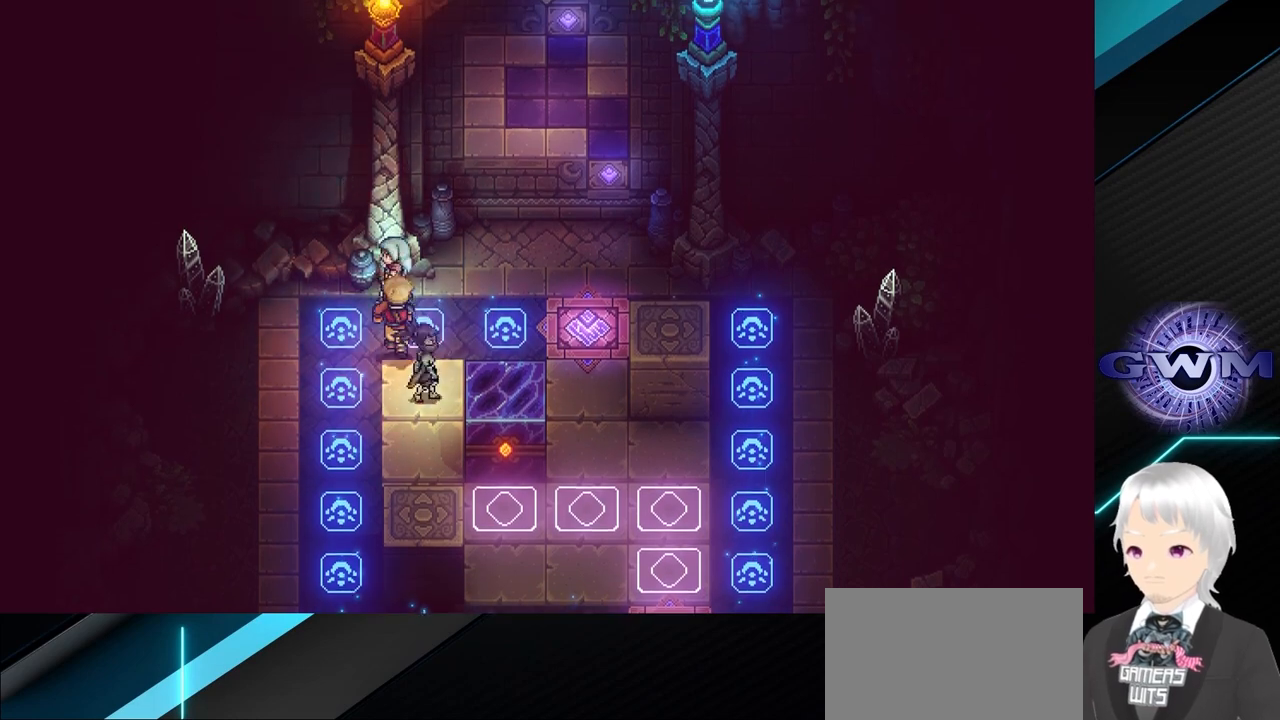
{"buttons": [], "left_stick": "down", "events": [[400, "left_stick", "down"]]}
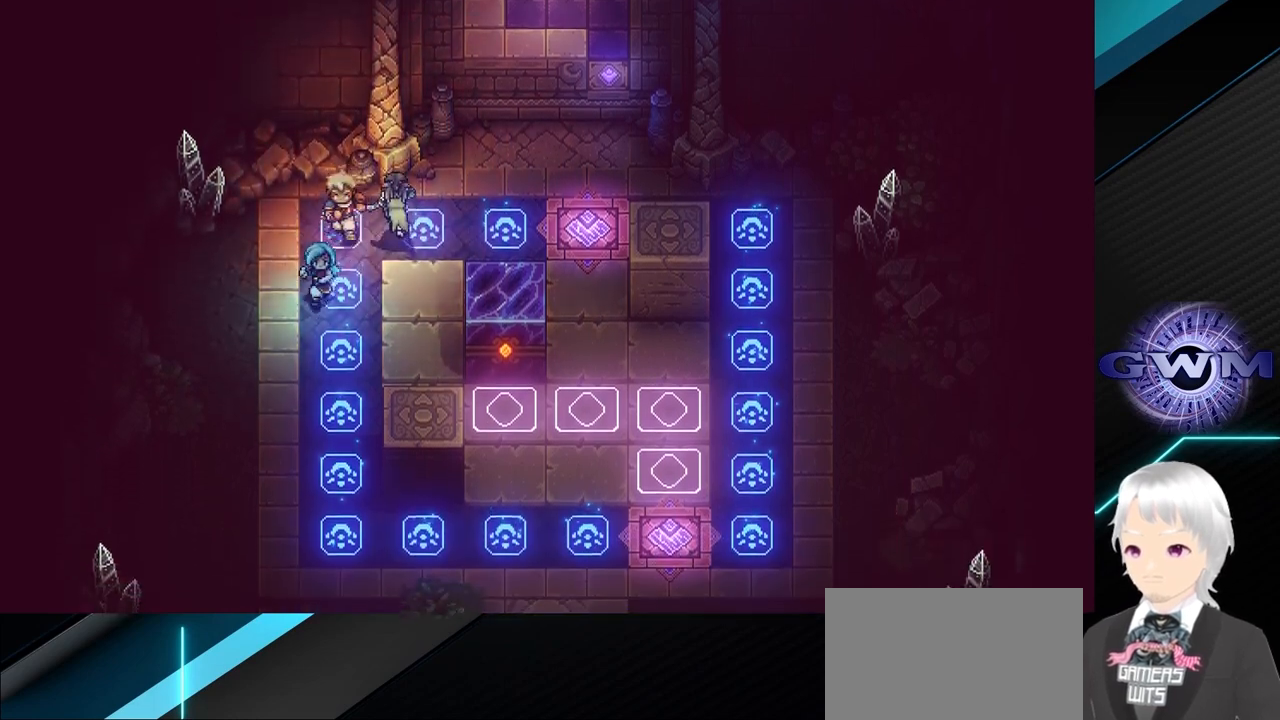
{"buttons": [], "left_stick": "down", "events": []}